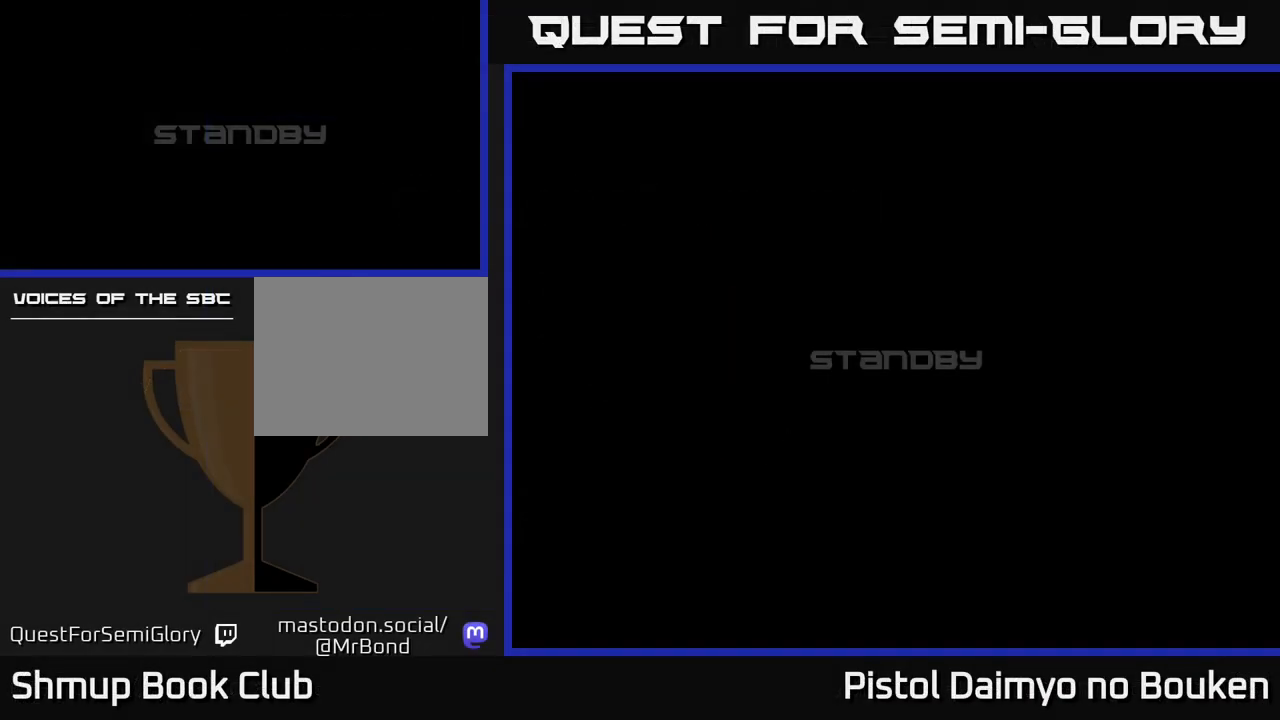
Gameplay with a controller (Xbox layout); each line is a JSON object with the inputs held at the frame after it. "events" lists button and stick changes between this image and that frame as [ms after this image, input, new state], when the widget could be followed in between. Not read: right_stick.
{"buttons": [], "left_stick": "right", "events": []}
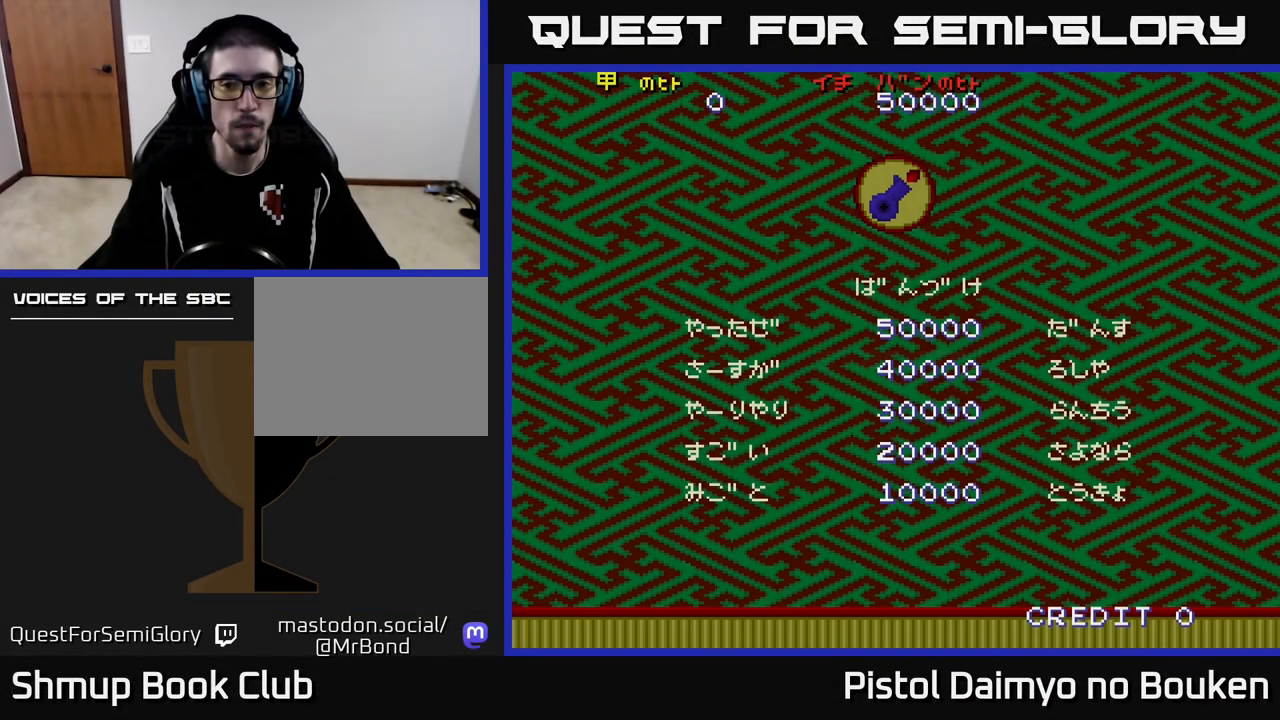
{"buttons": [], "left_stick": "right", "events": []}
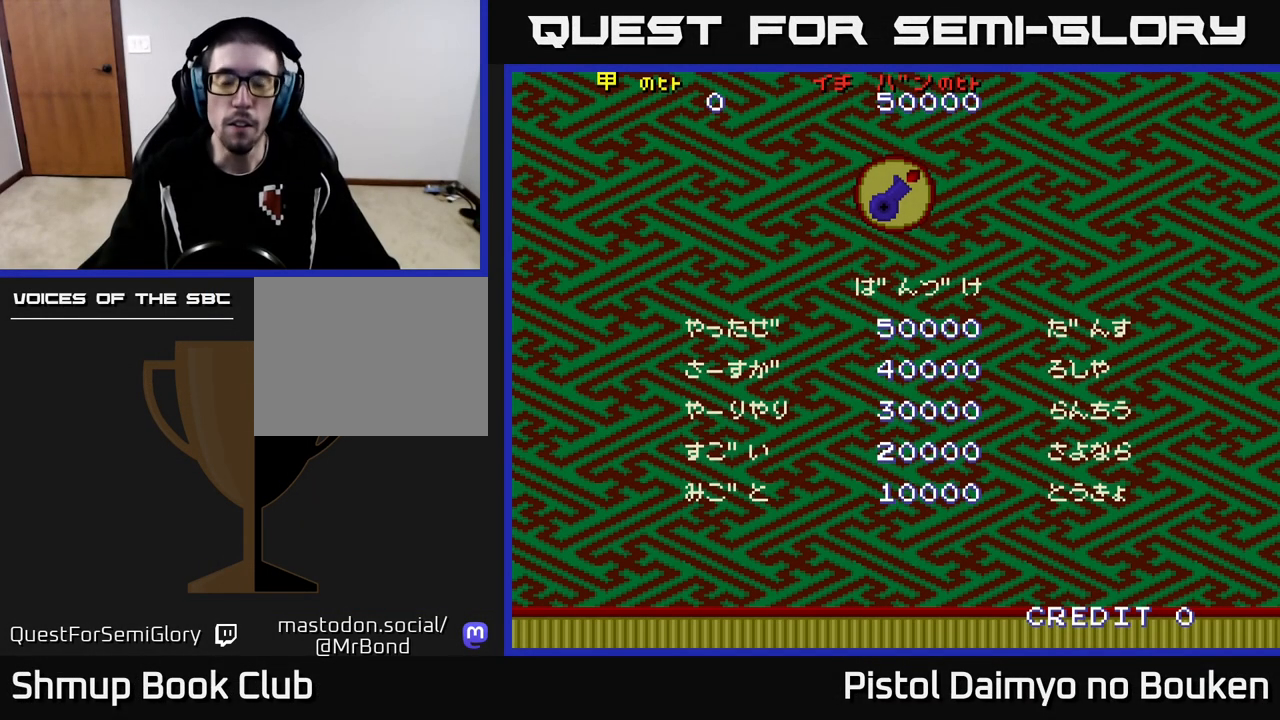
{"buttons": [], "left_stick": "right", "events": []}
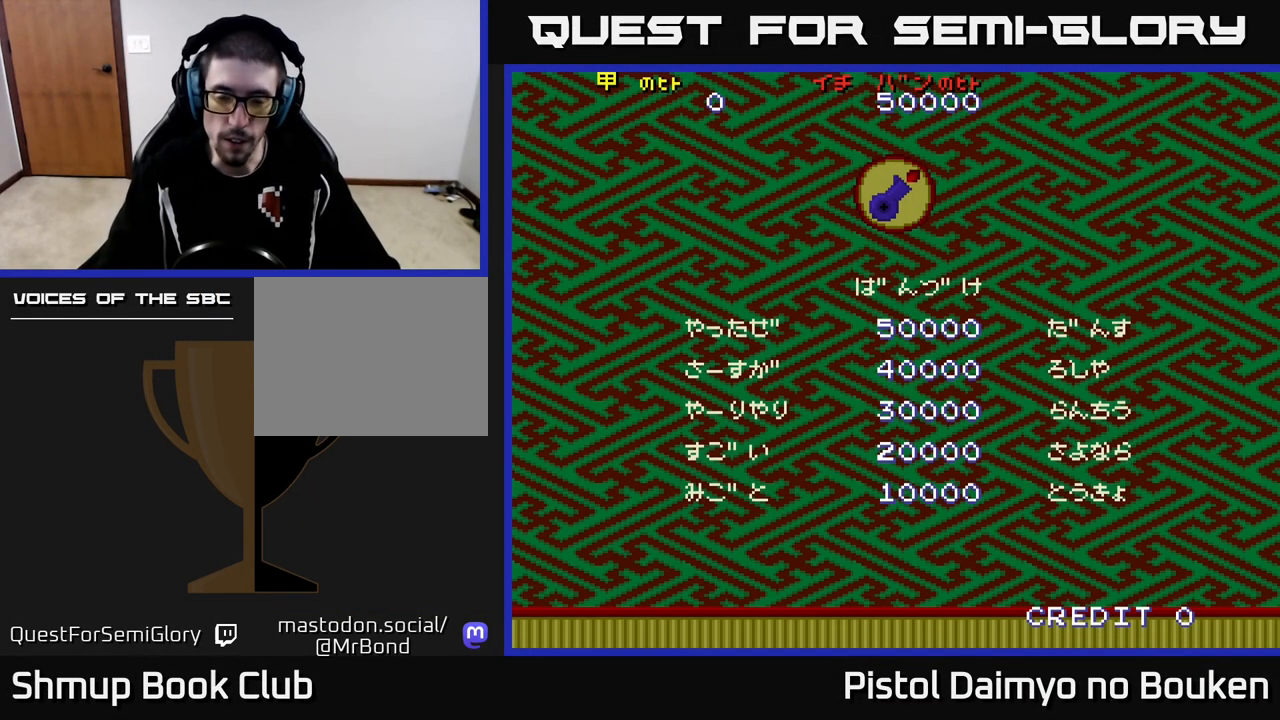
{"buttons": [], "left_stick": "right", "events": []}
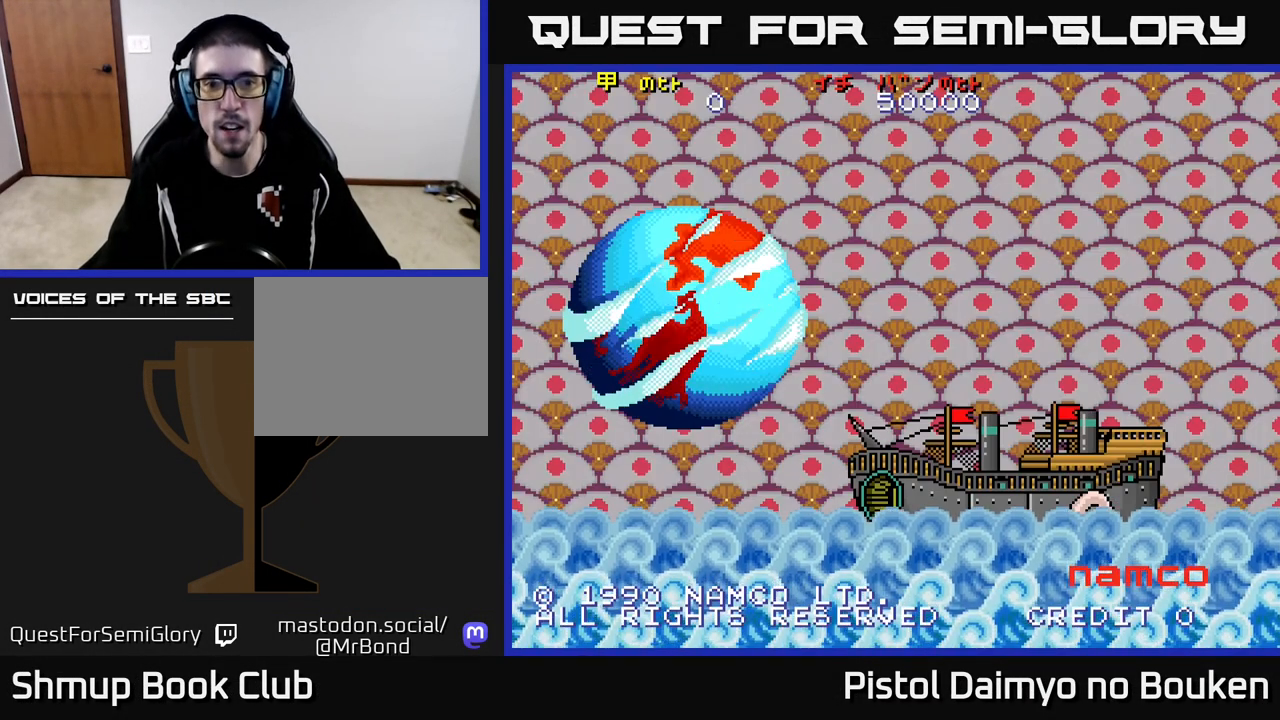
{"buttons": [], "left_stick": "right", "events": []}
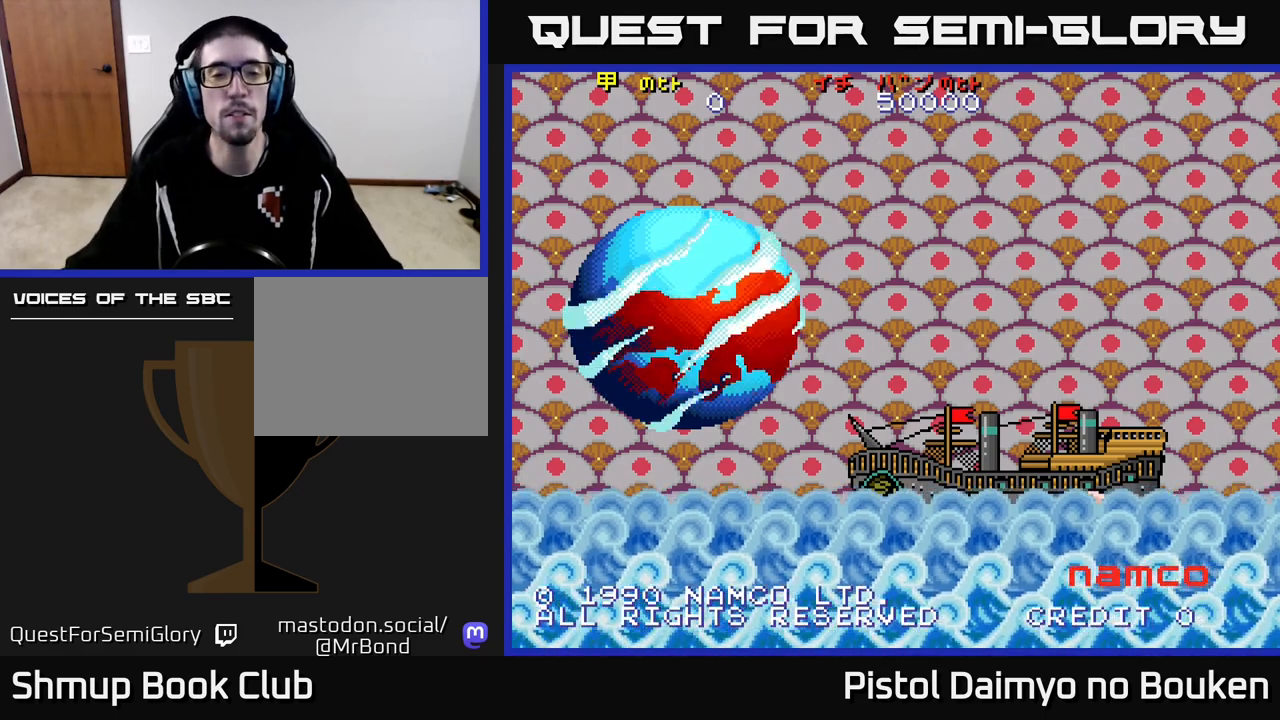
{"buttons": [], "left_stick": "right", "events": []}
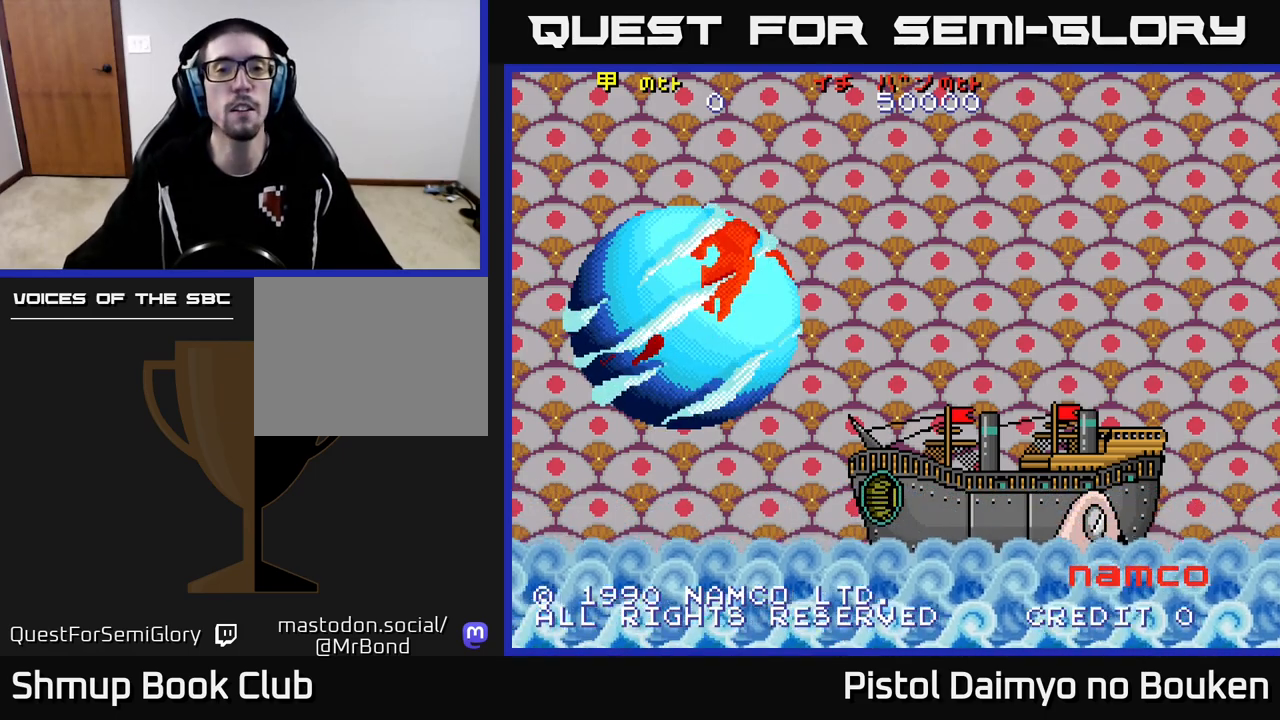
{"buttons": [], "left_stick": "right", "events": []}
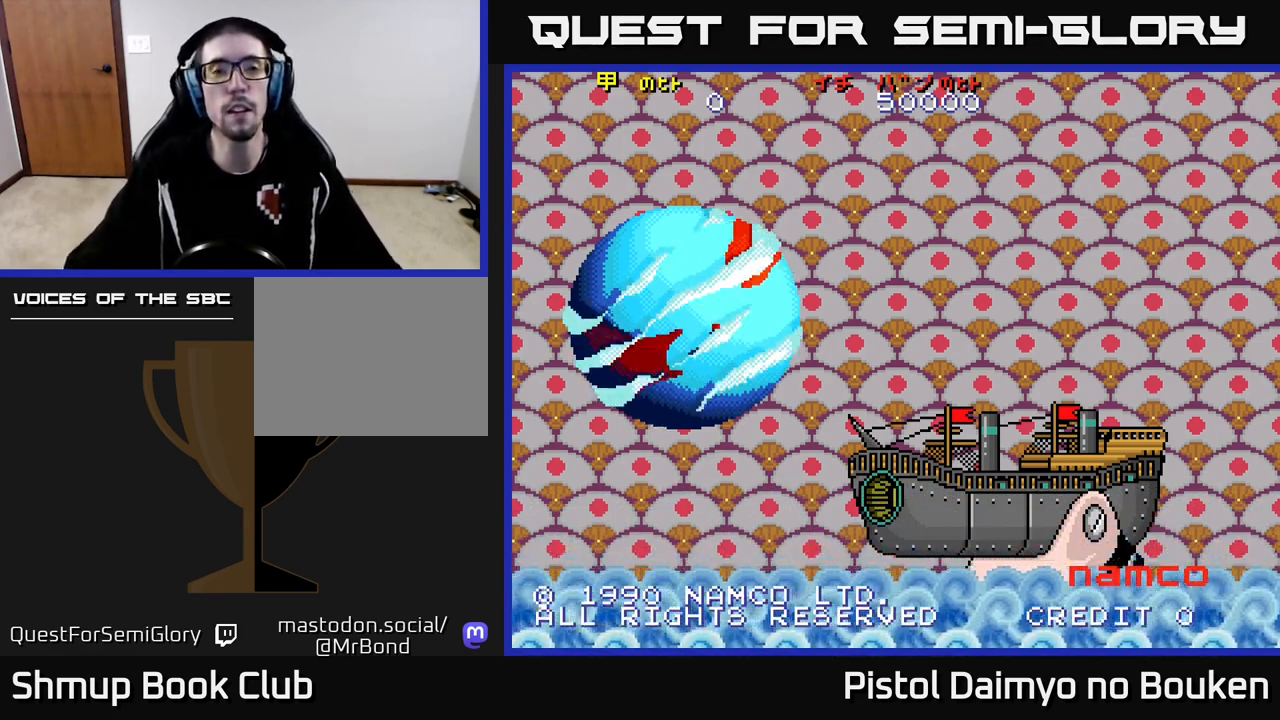
{"buttons": [], "left_stick": "right", "events": []}
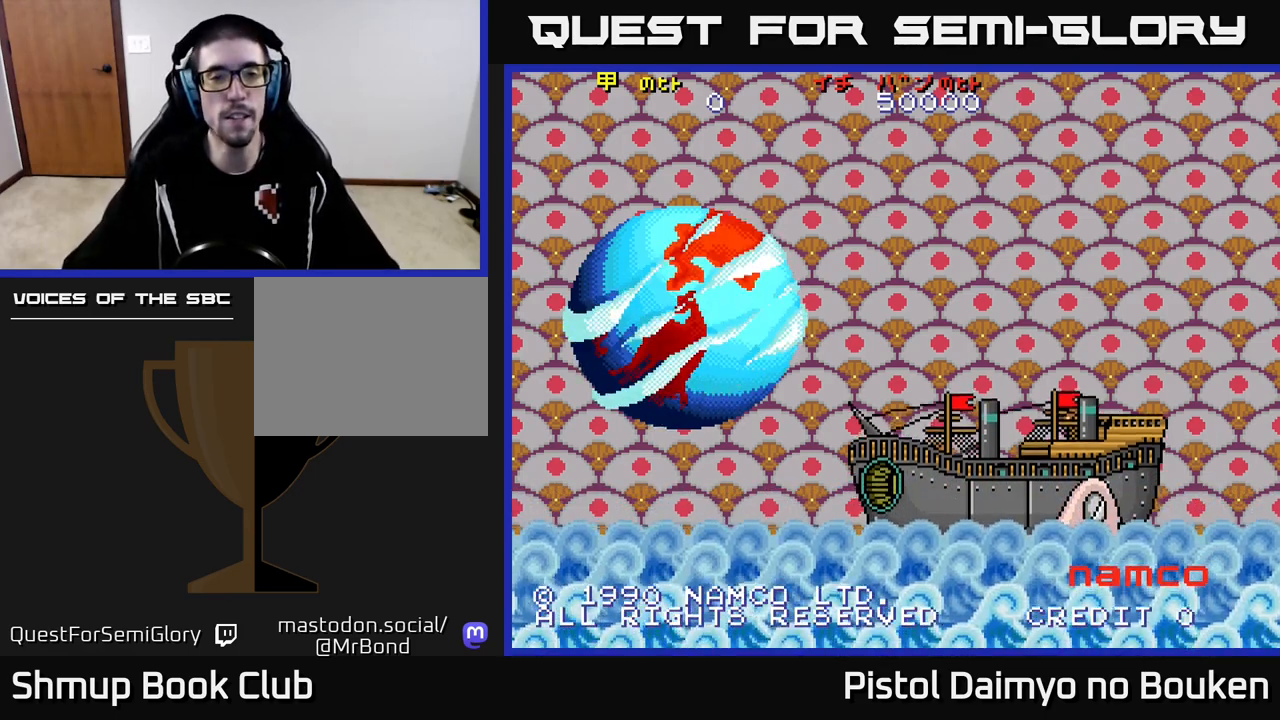
{"buttons": [], "left_stick": "right", "events": []}
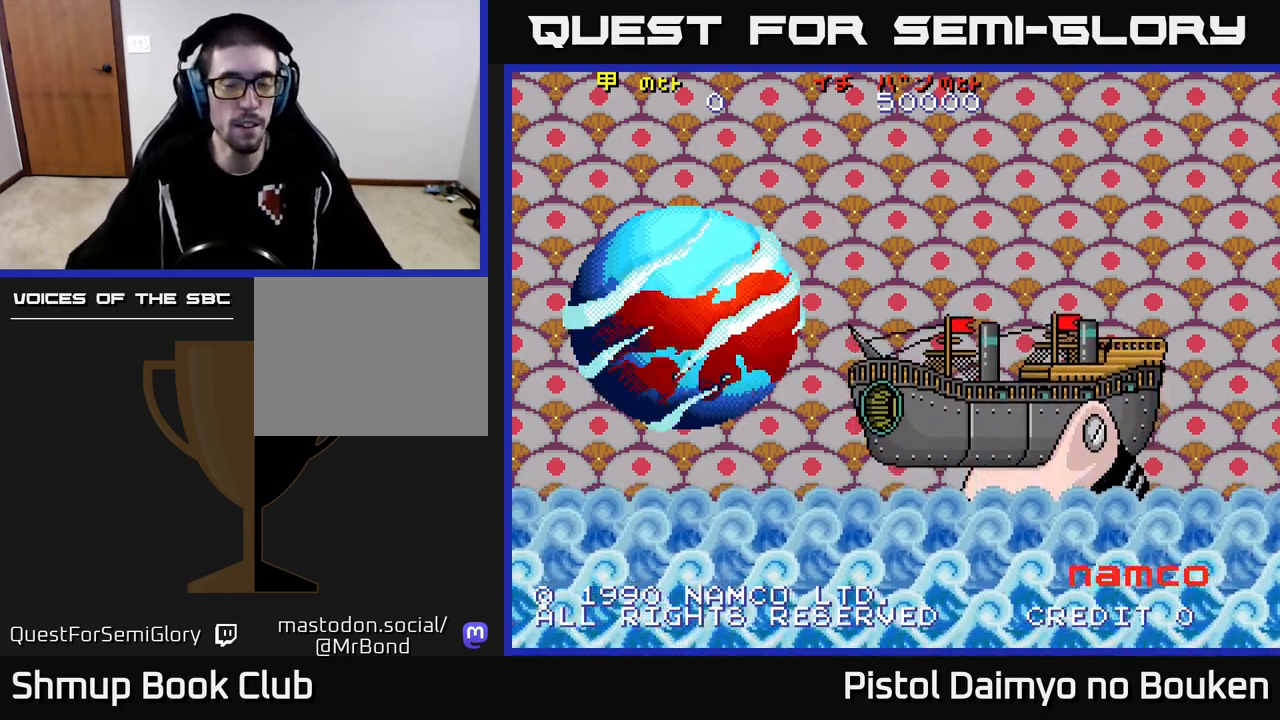
{"buttons": [], "left_stick": "right", "events": []}
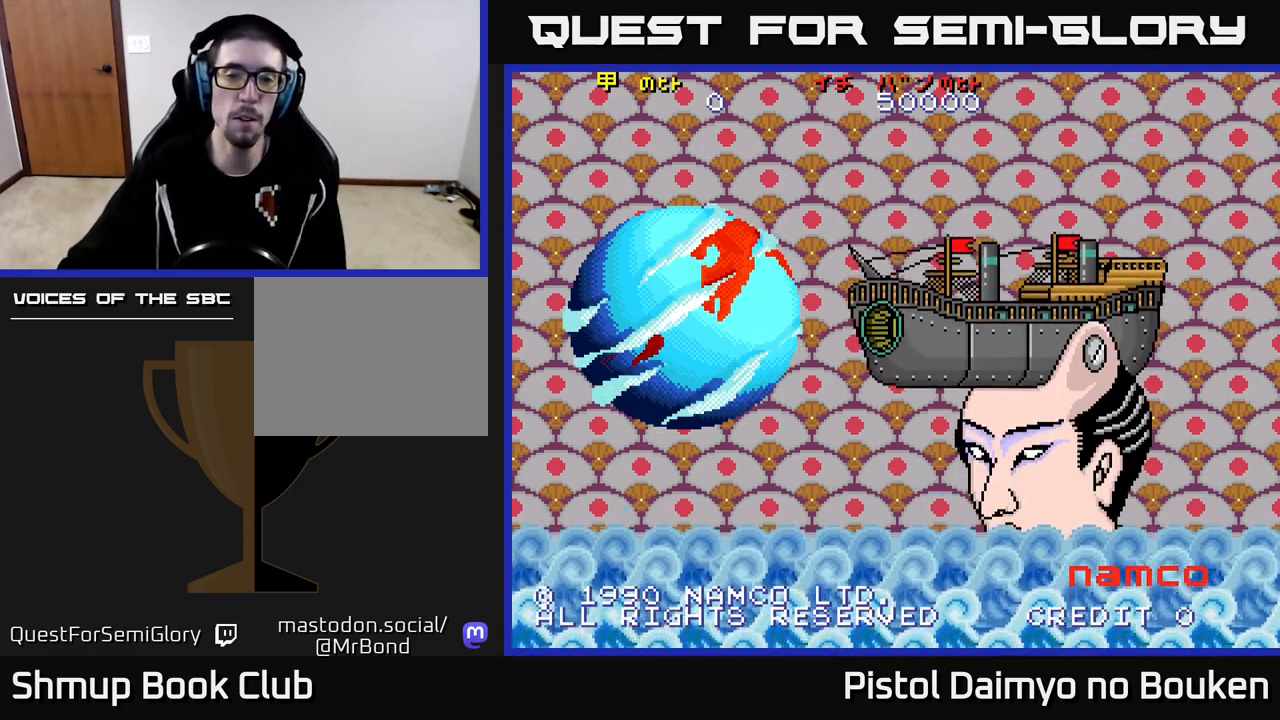
{"buttons": [], "left_stick": "right", "events": []}
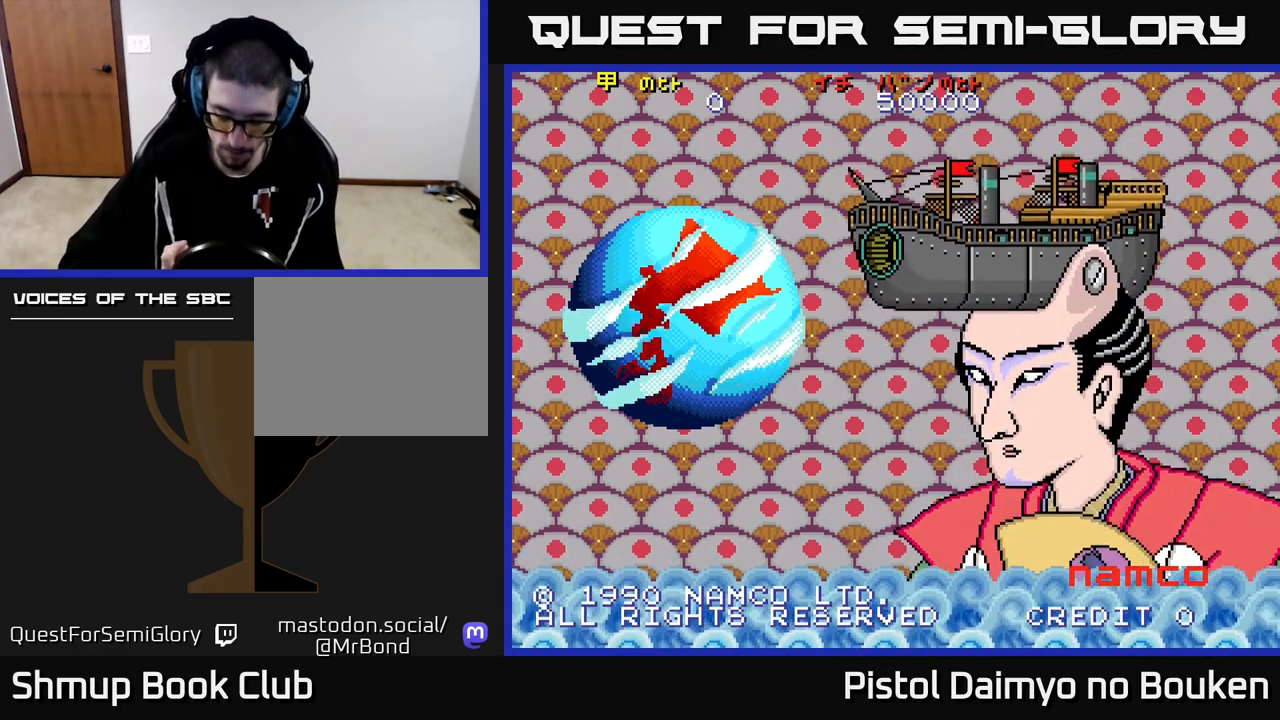
{"buttons": [], "left_stick": "right", "events": []}
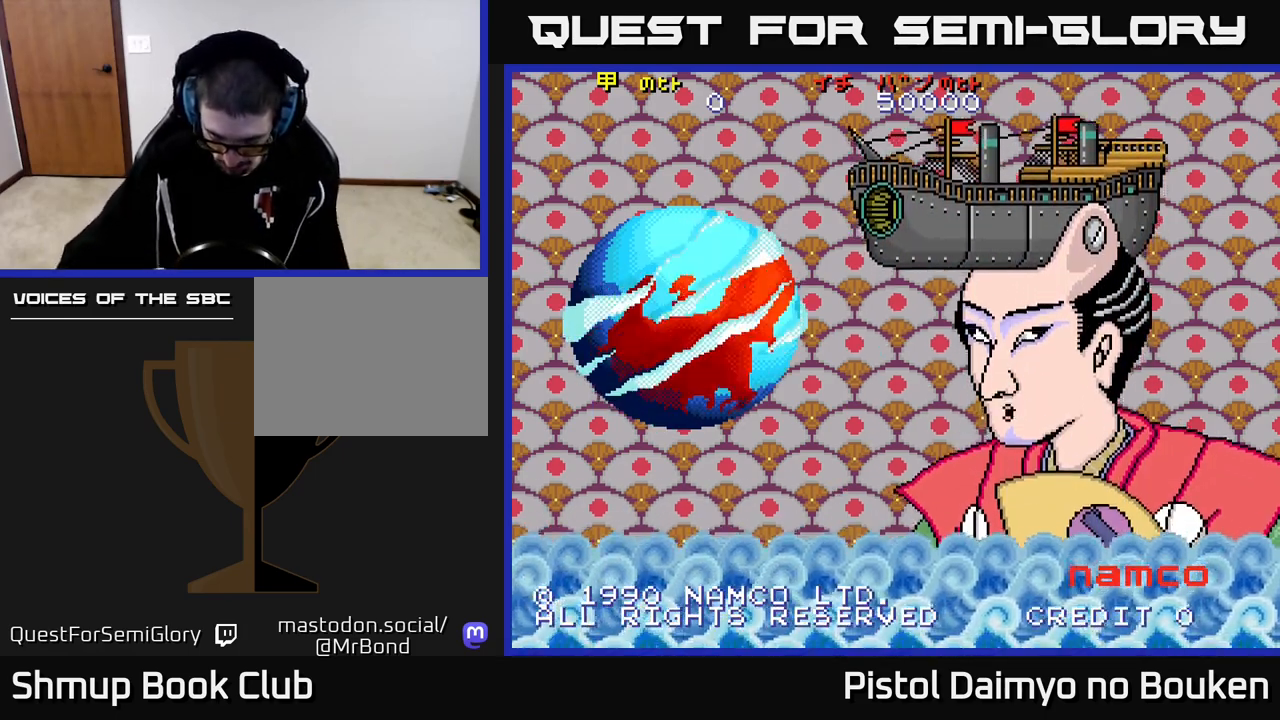
{"buttons": [], "left_stick": "right", "events": []}
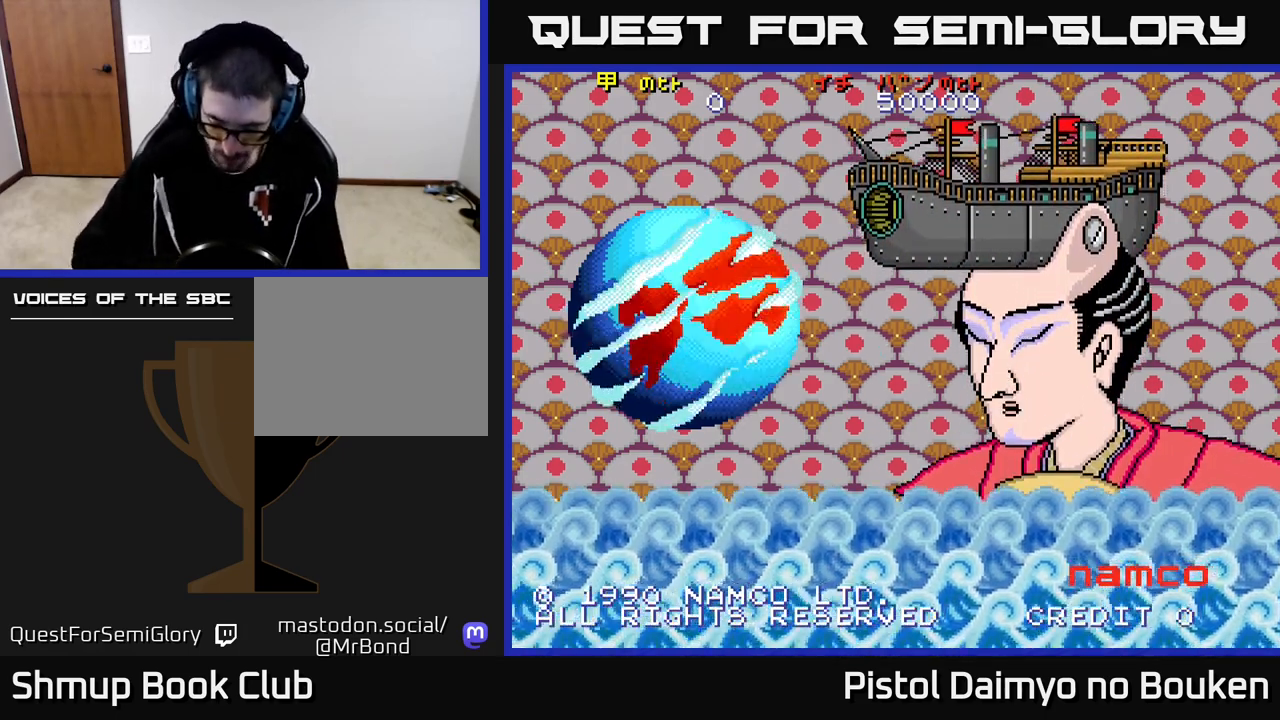
{"buttons": [], "left_stick": "right", "events": []}
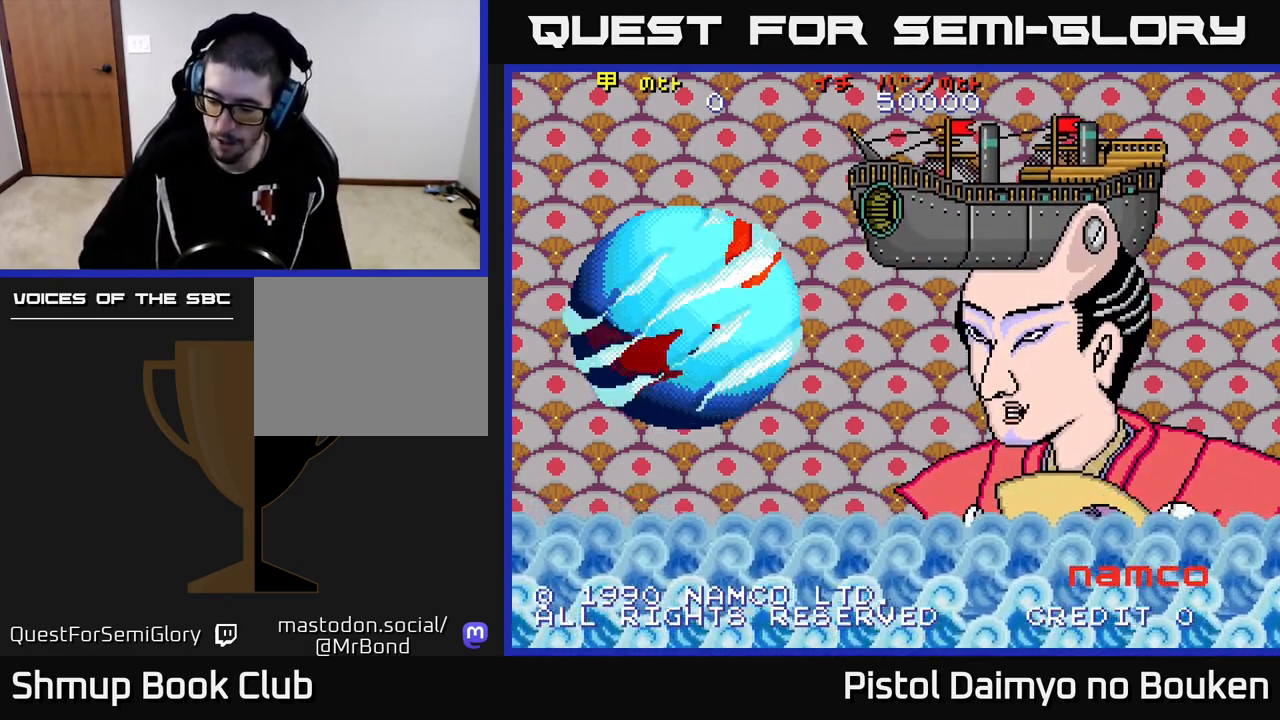
{"buttons": [], "left_stick": "right", "events": []}
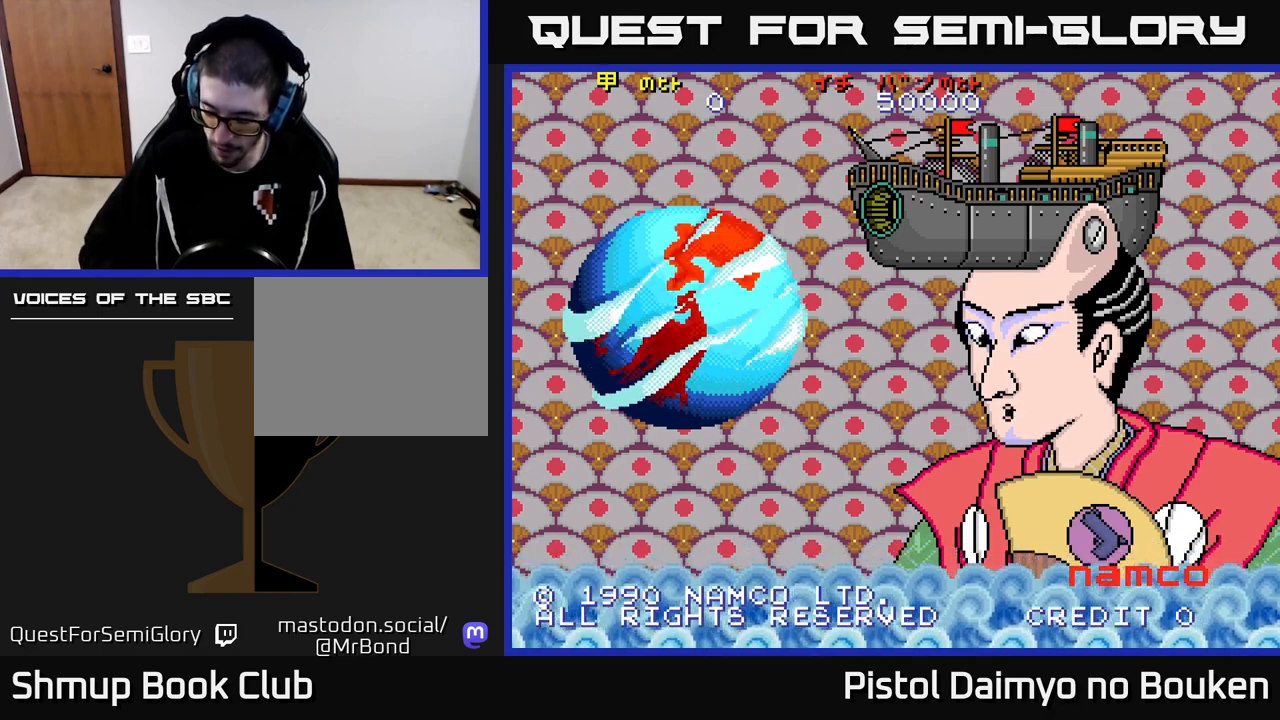
{"buttons": [], "left_stick": "right", "events": []}
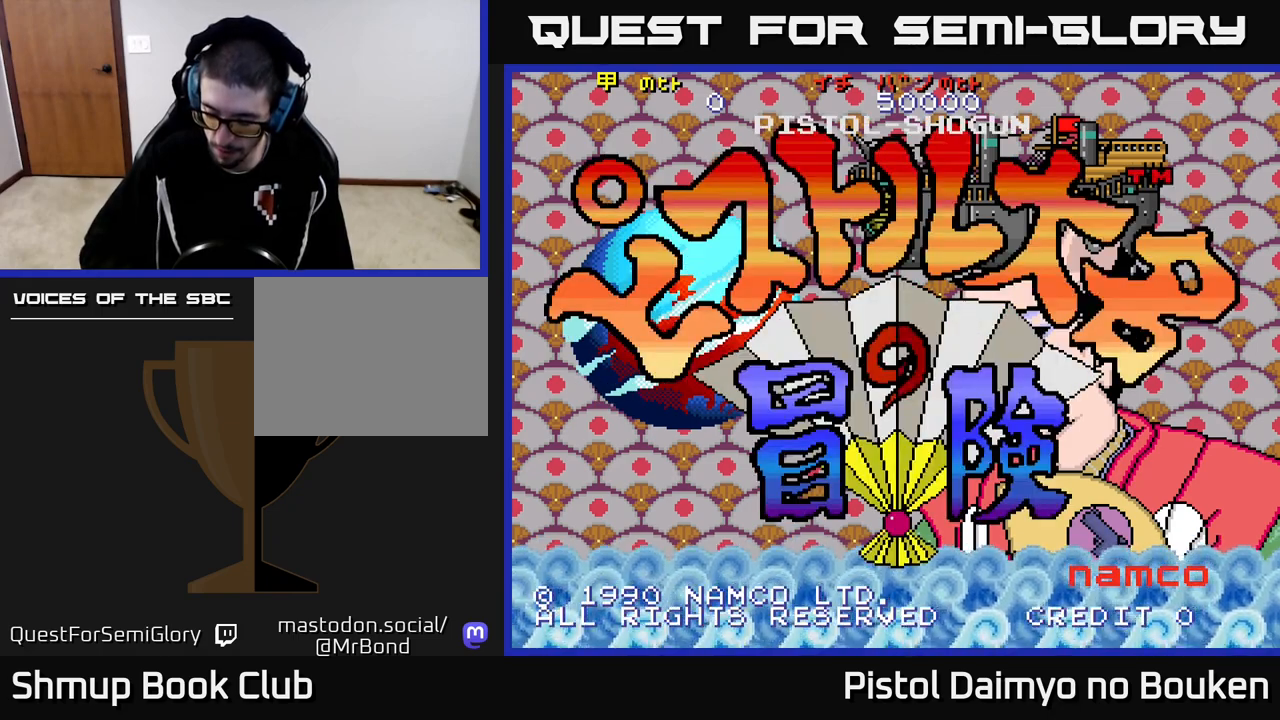
{"buttons": [], "left_stick": "right", "events": []}
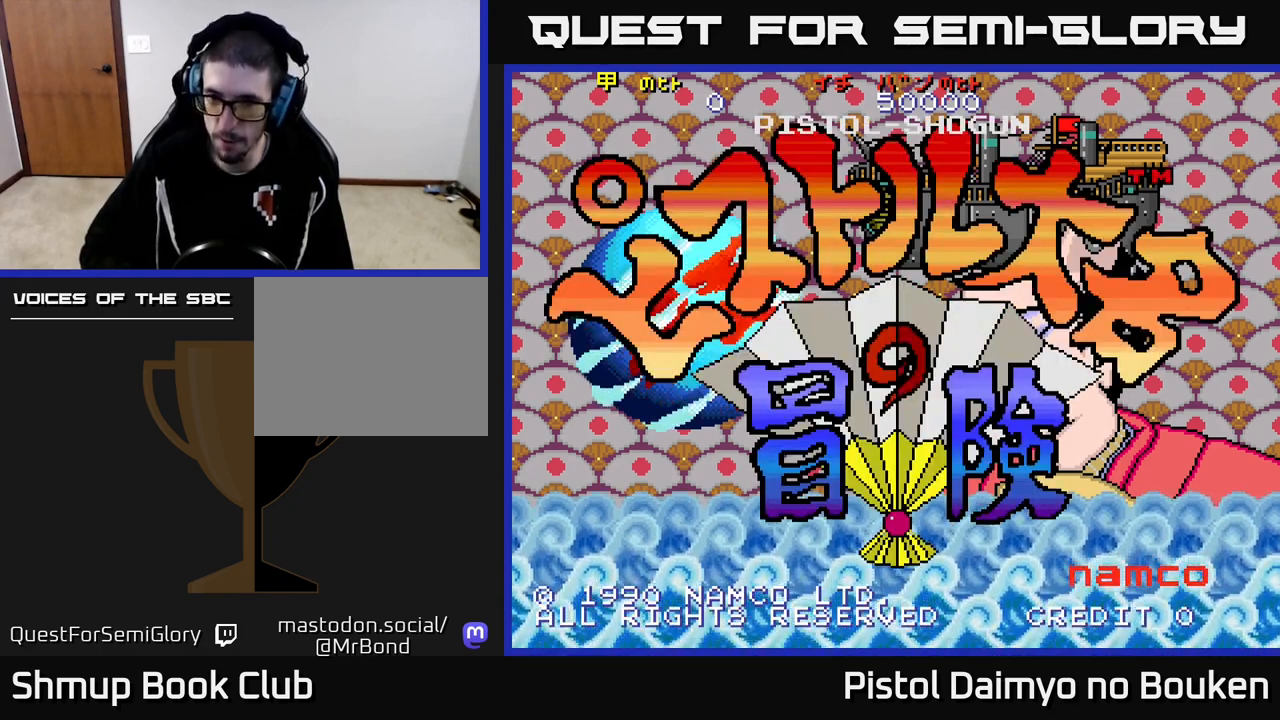
{"buttons": [], "left_stick": "right", "events": []}
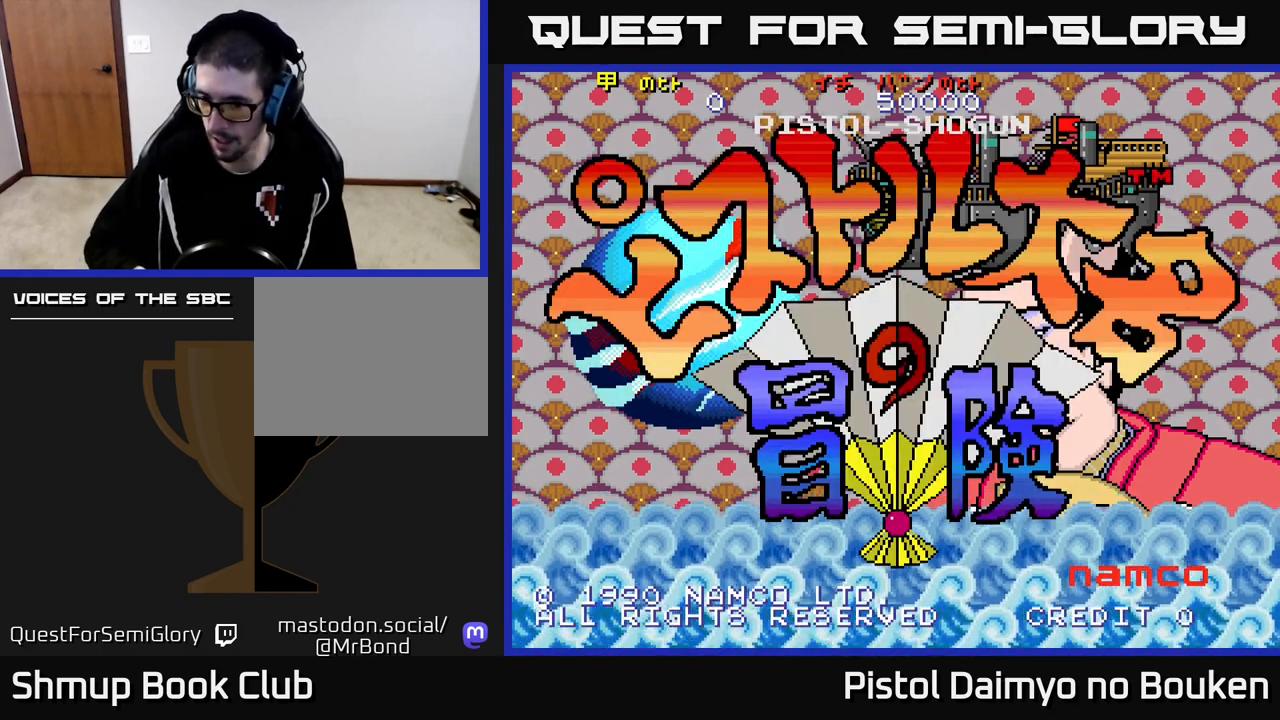
{"buttons": [], "left_stick": "right", "events": []}
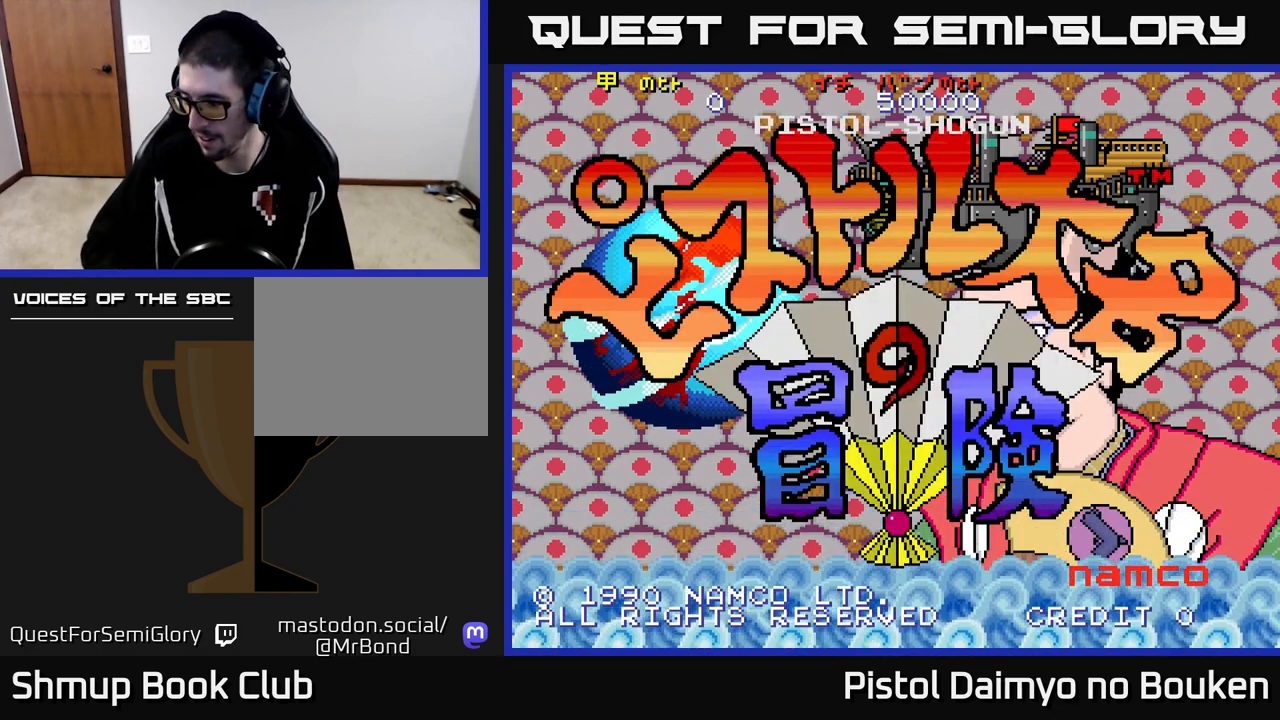
{"buttons": [], "left_stick": "right", "events": []}
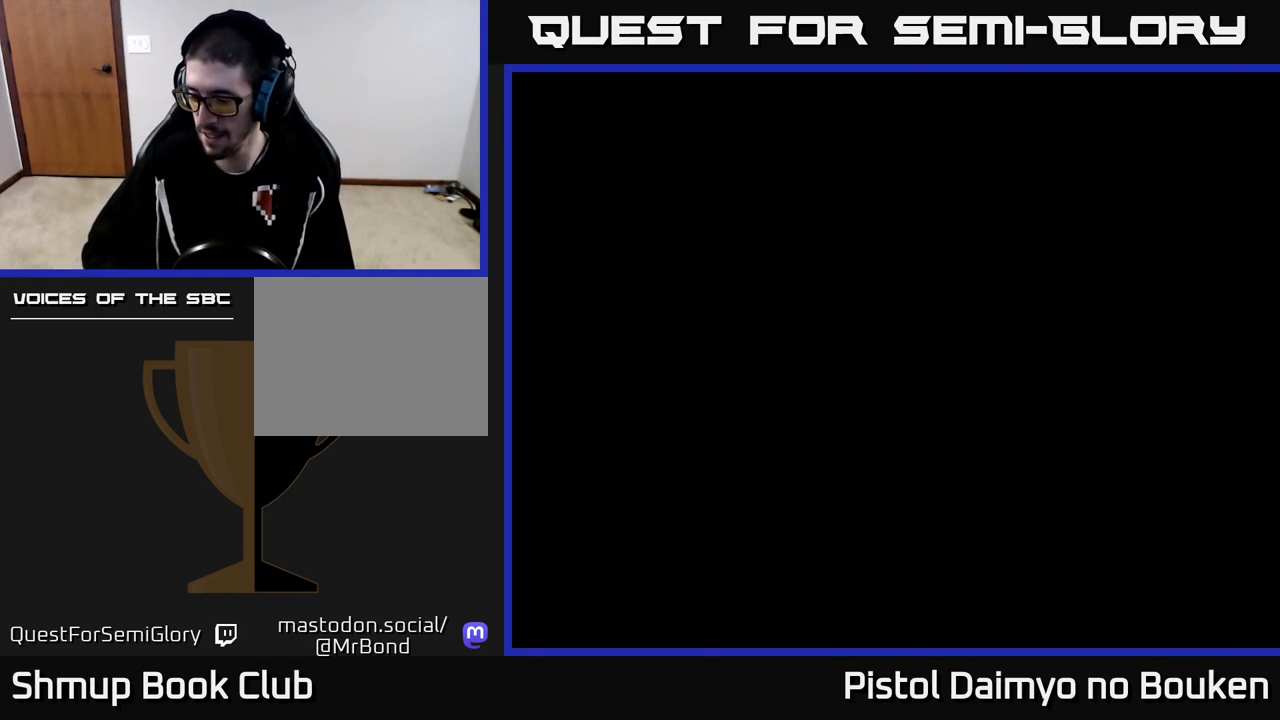
{"buttons": [], "left_stick": "right", "events": []}
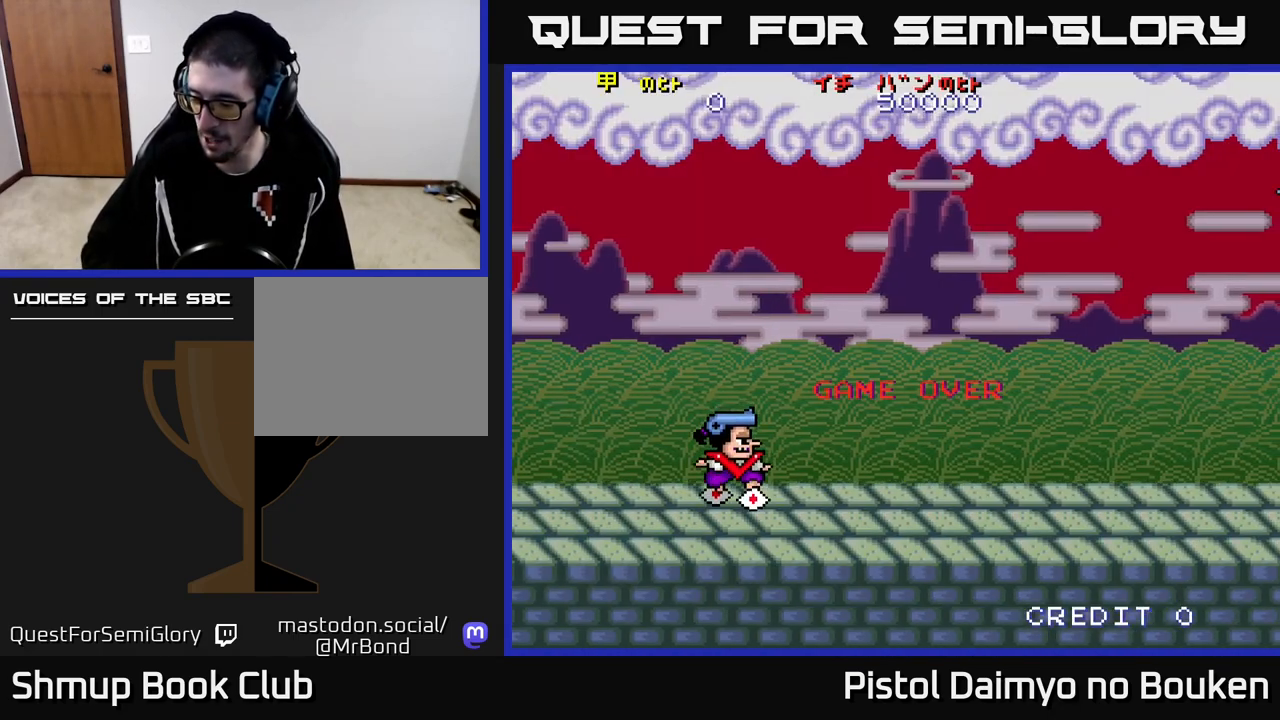
{"buttons": [], "left_stick": "right", "events": []}
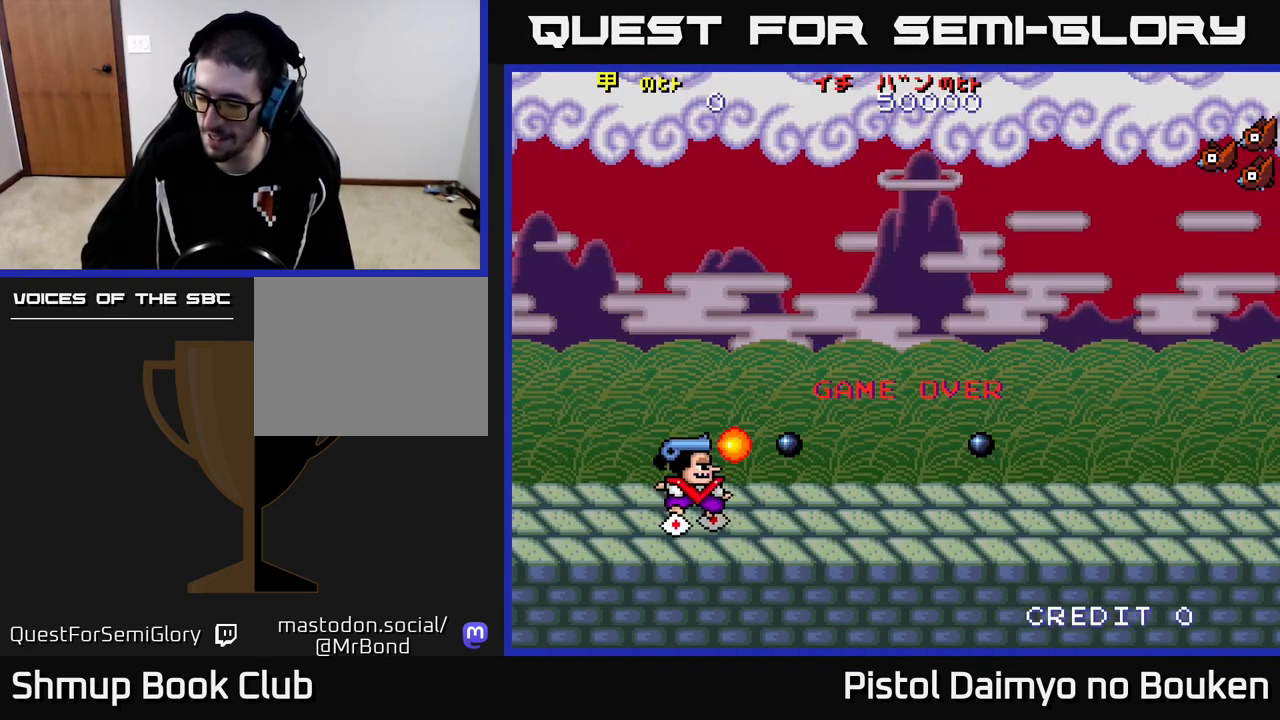
{"buttons": [], "left_stick": "right", "events": []}
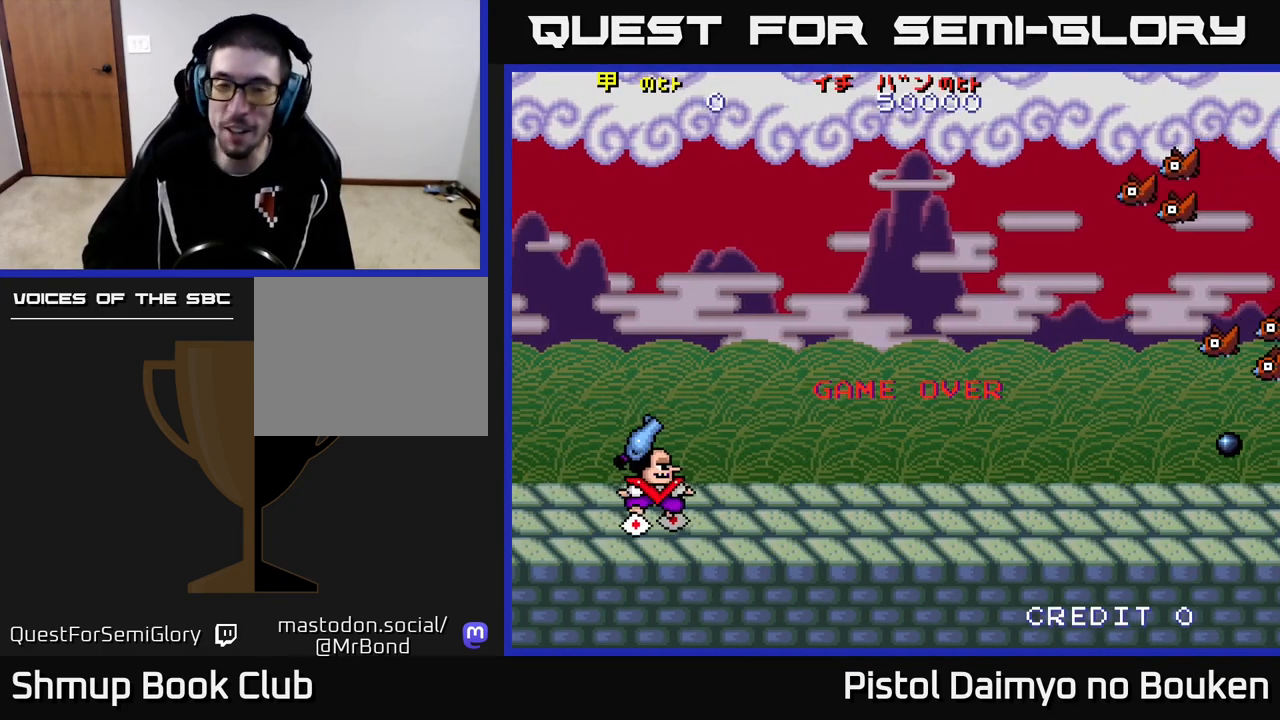
{"buttons": [], "left_stick": "right", "events": []}
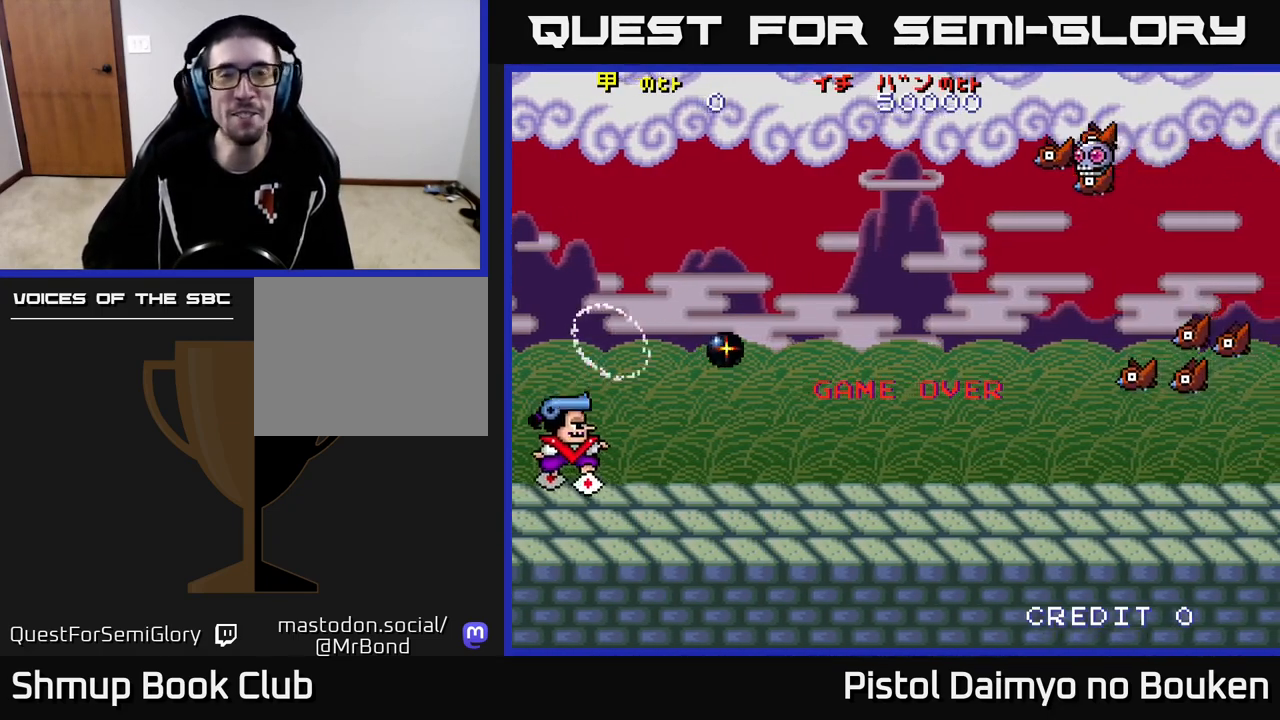
{"buttons": [], "left_stick": "right", "events": []}
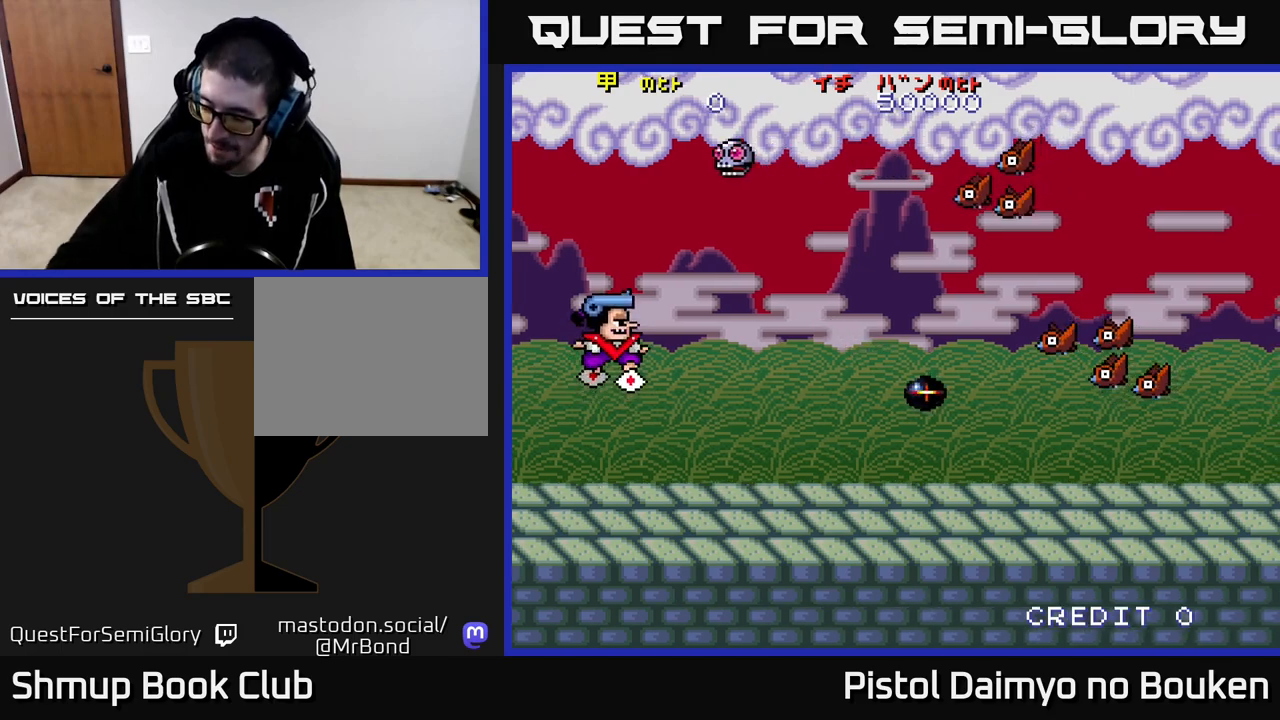
{"buttons": [], "left_stick": "right", "events": []}
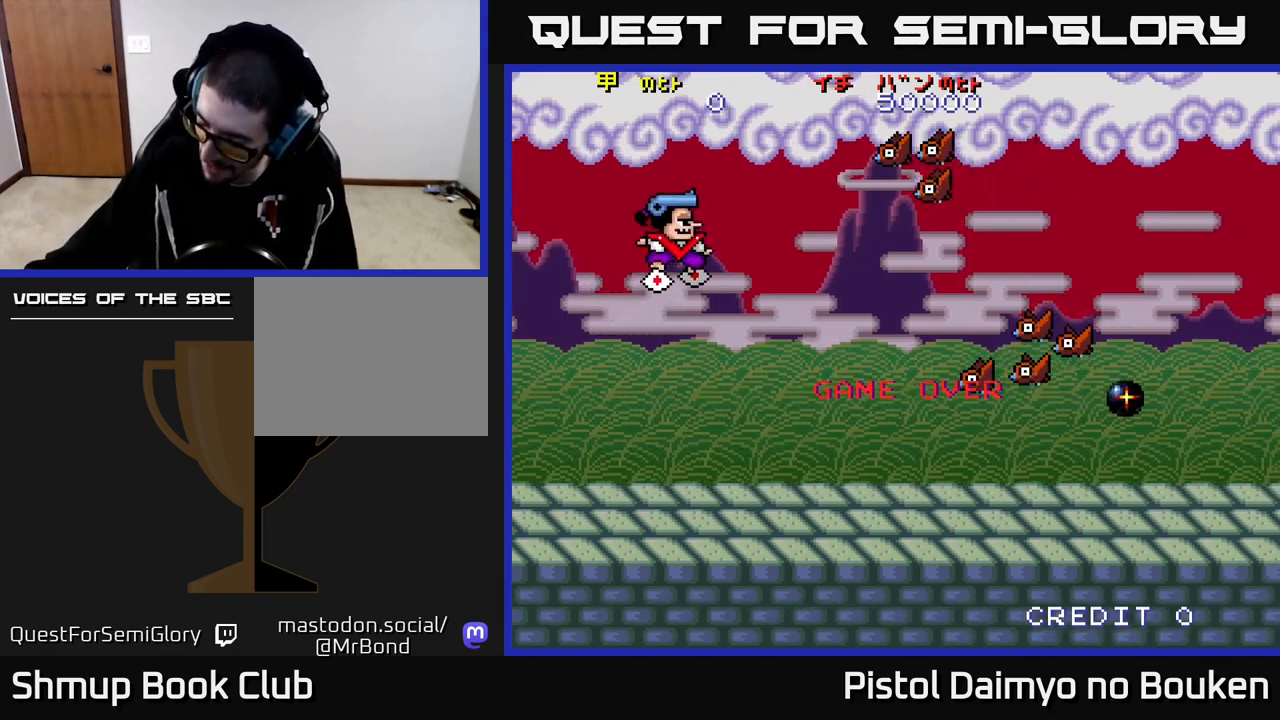
{"buttons": [], "left_stick": "right", "events": []}
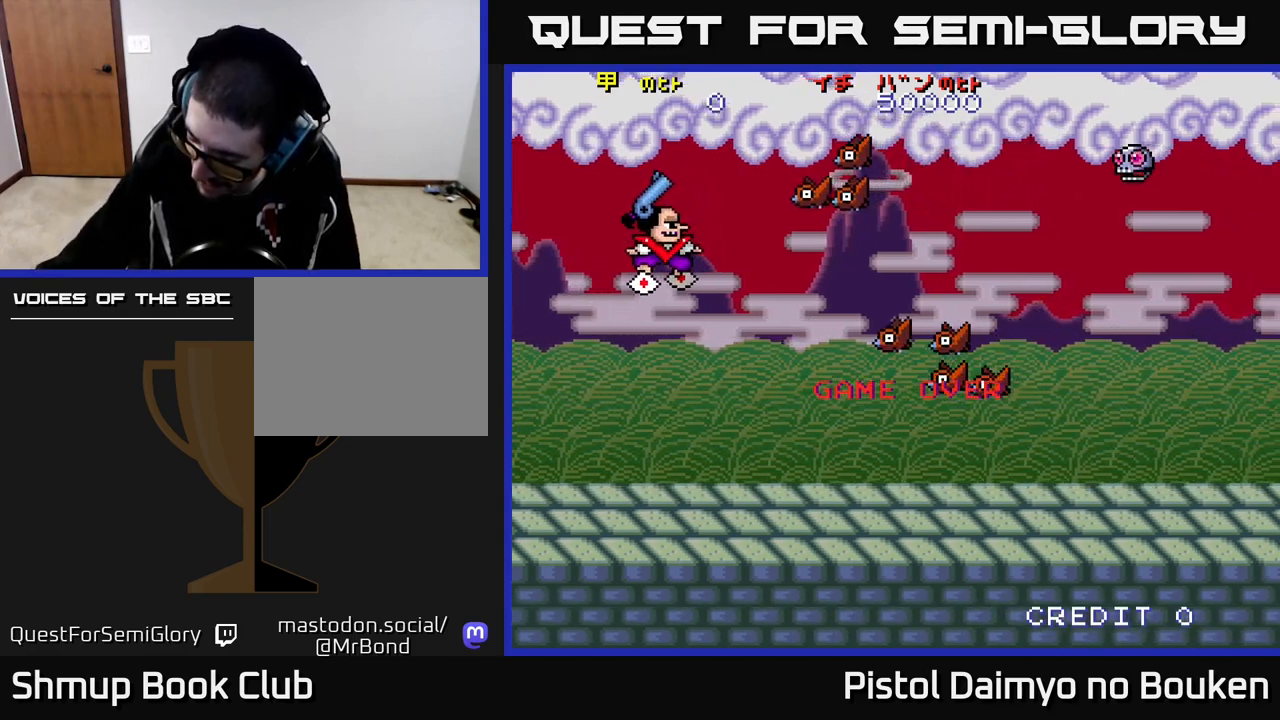
{"buttons": [], "left_stick": "right", "events": []}
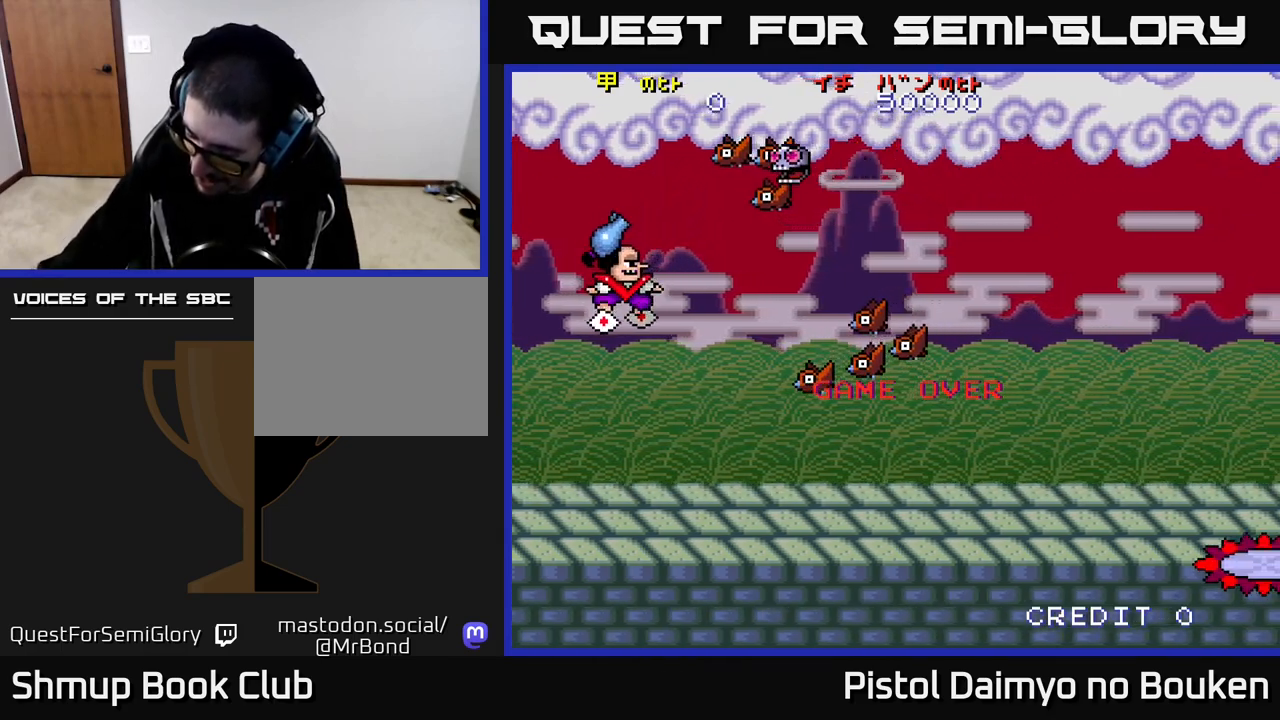
{"buttons": [], "left_stick": "right", "events": []}
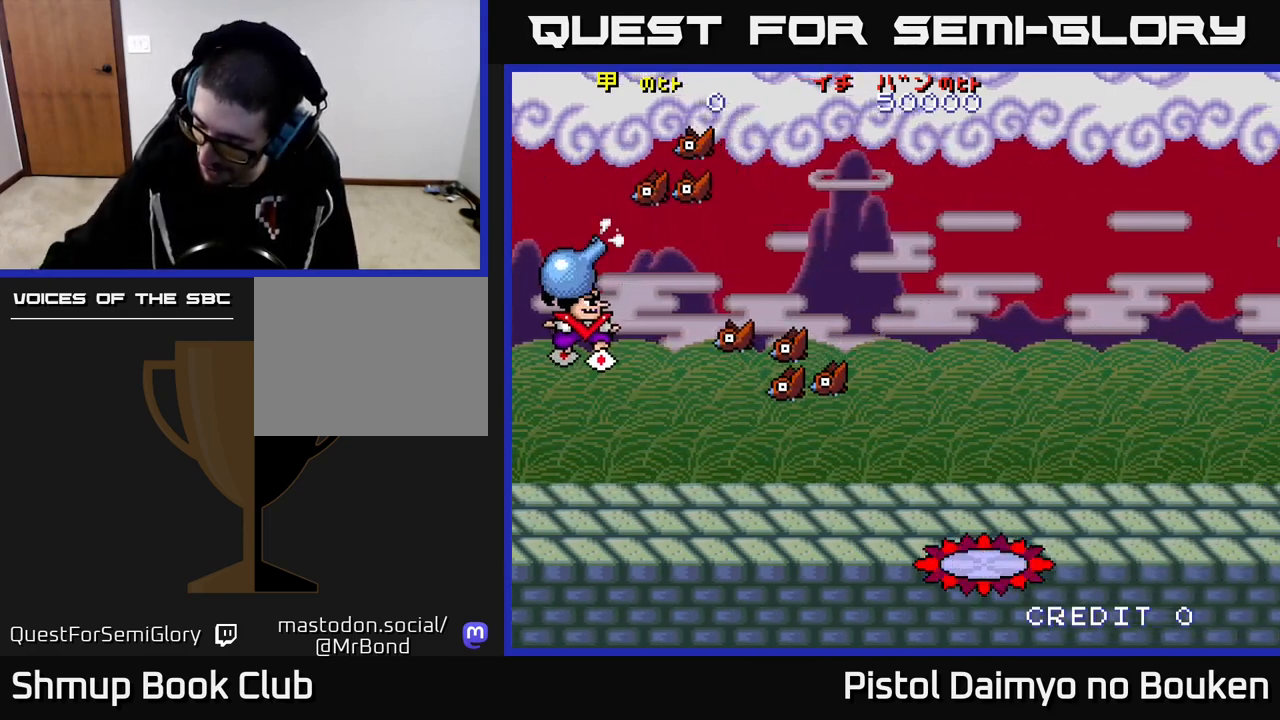
{"buttons": [], "left_stick": "right", "events": []}
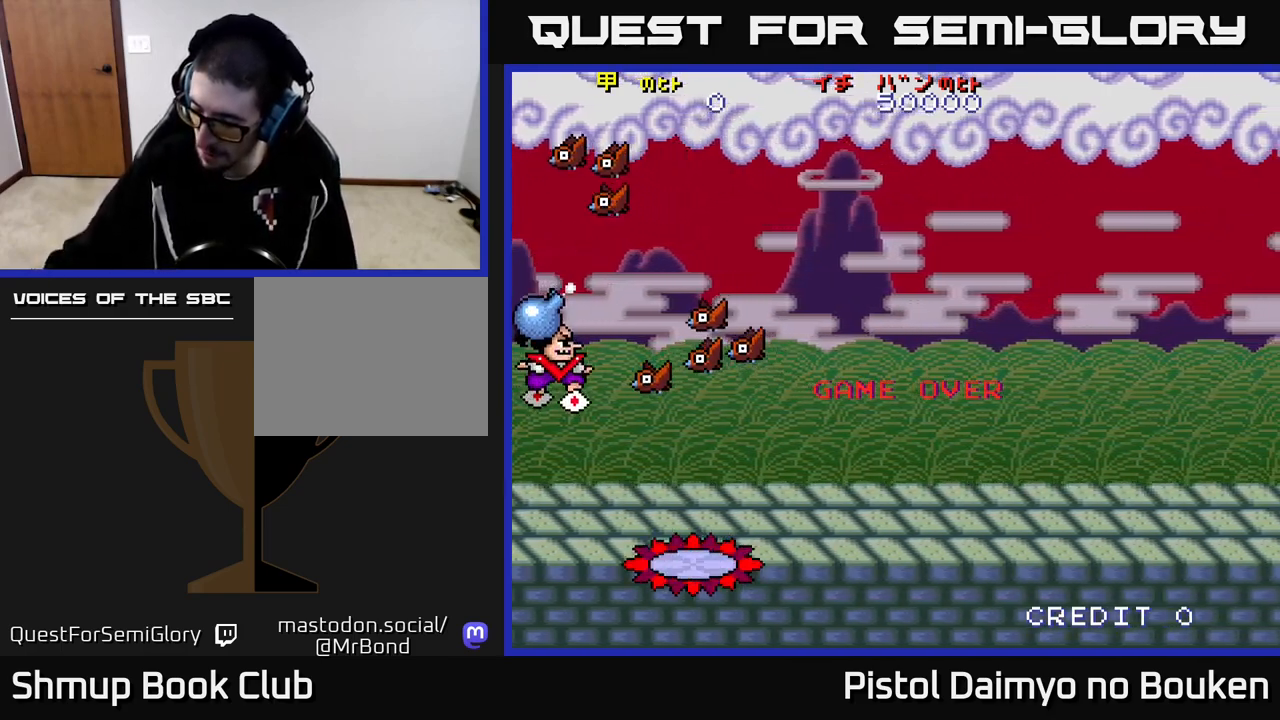
{"buttons": [], "left_stick": "right", "events": []}